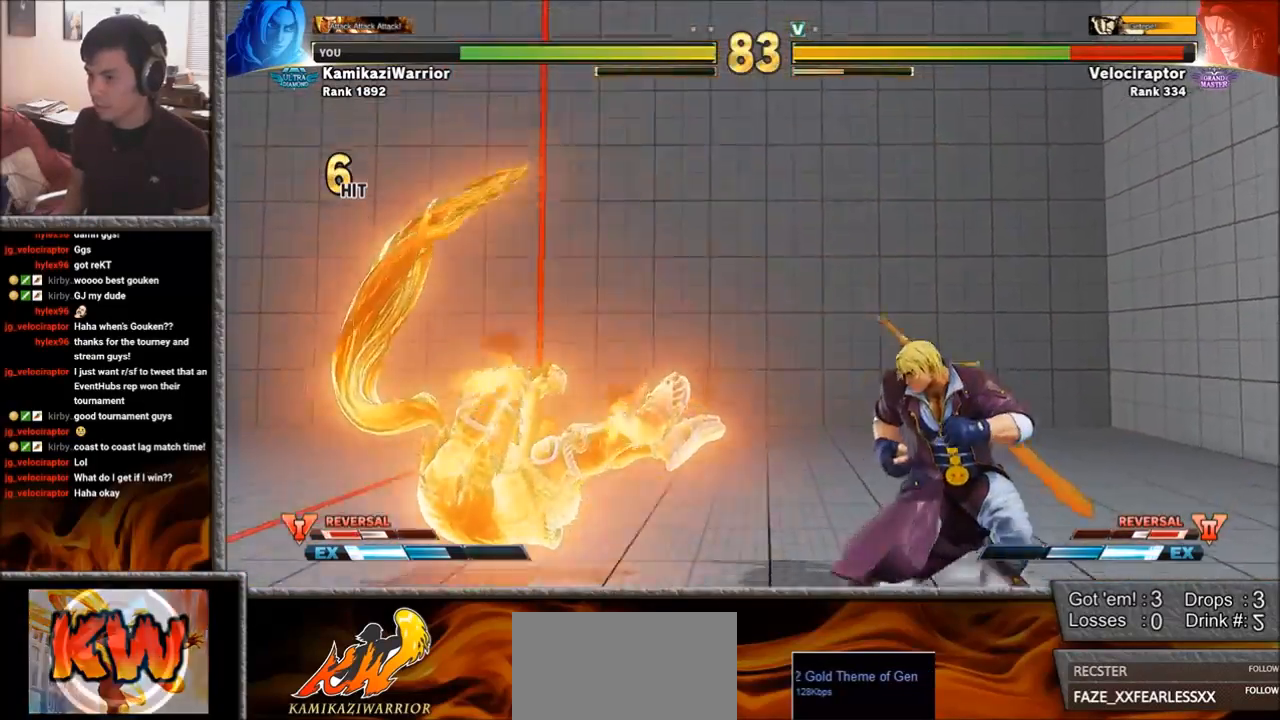
Gameplay with a controller (arcade stick); each line is a JSON object with the inputs held at the frame after it. "events" lists button and stick changes between this image and that frame as [ms after this image, input, new state], when the widget could be followed in between. Not read: L3 R3 SELECT START.
{"buttons": ["SQUARE"], "left_stick": "center", "events": [[33, "CIRCLE", "up"], [50, "TRIANGLE", "up"], [83, "CIRCLE", "down"], [100, "TRIANGLE", "down"], [167, "CIRCLE", "up"], [167, "TRIANGLE", "up"], [483, "SQUARE", "down"]]}
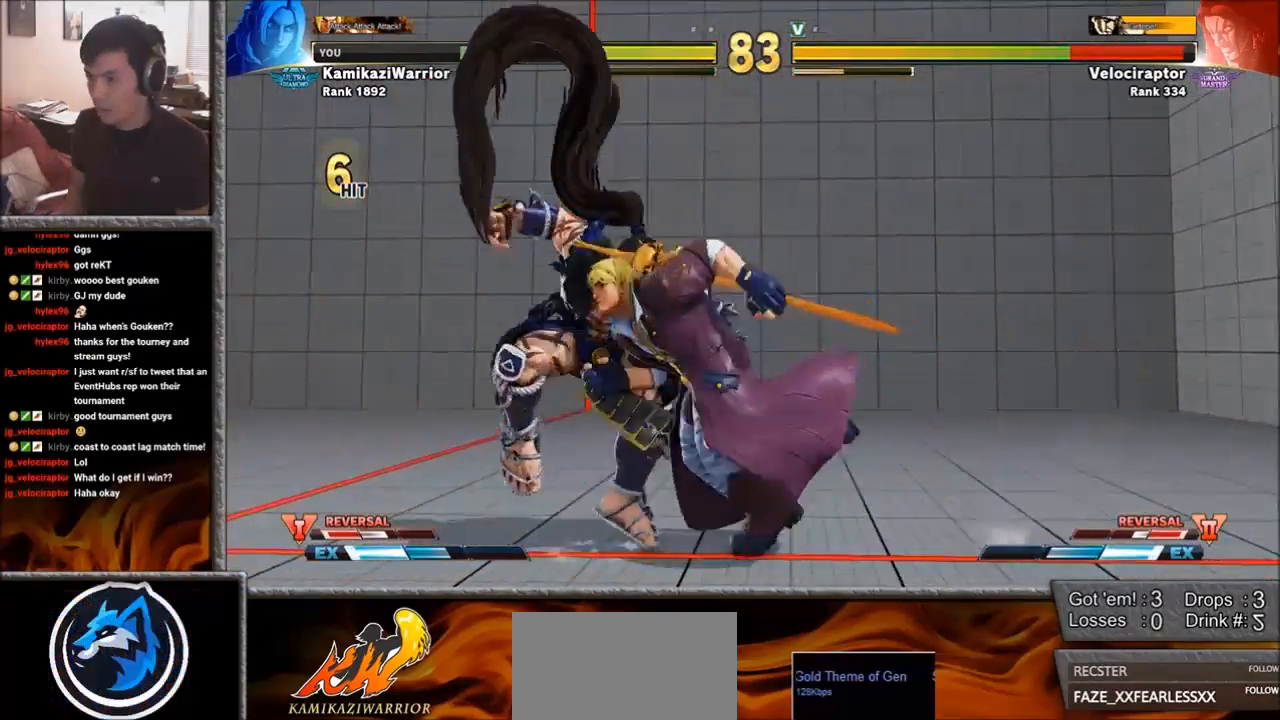
{"buttons": [], "left_stick": "right", "events": [[33, "left_stick", "right"], [200, "SQUARE", "up"]]}
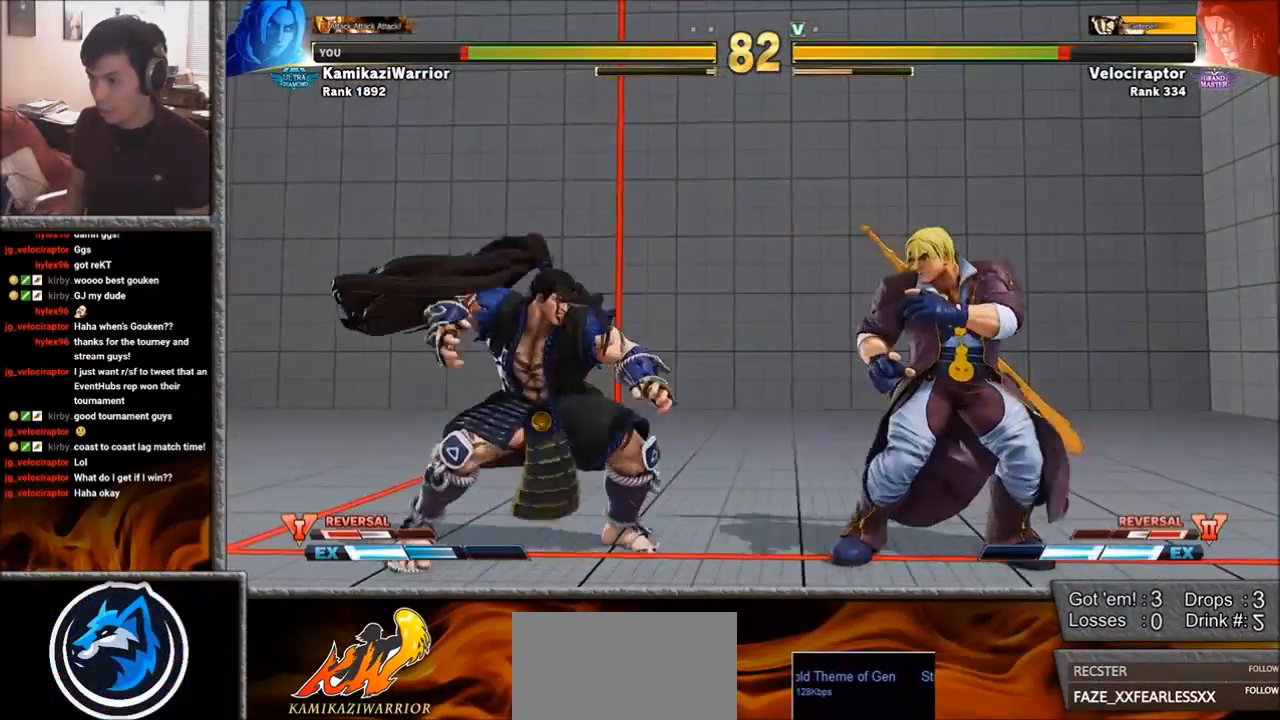
{"buttons": ["R2"], "left_stick": "center", "events": [[217, "R2", "down"], [250, "left_stick", "center"], [350, "R2", "up"], [417, "R2", "down"]]}
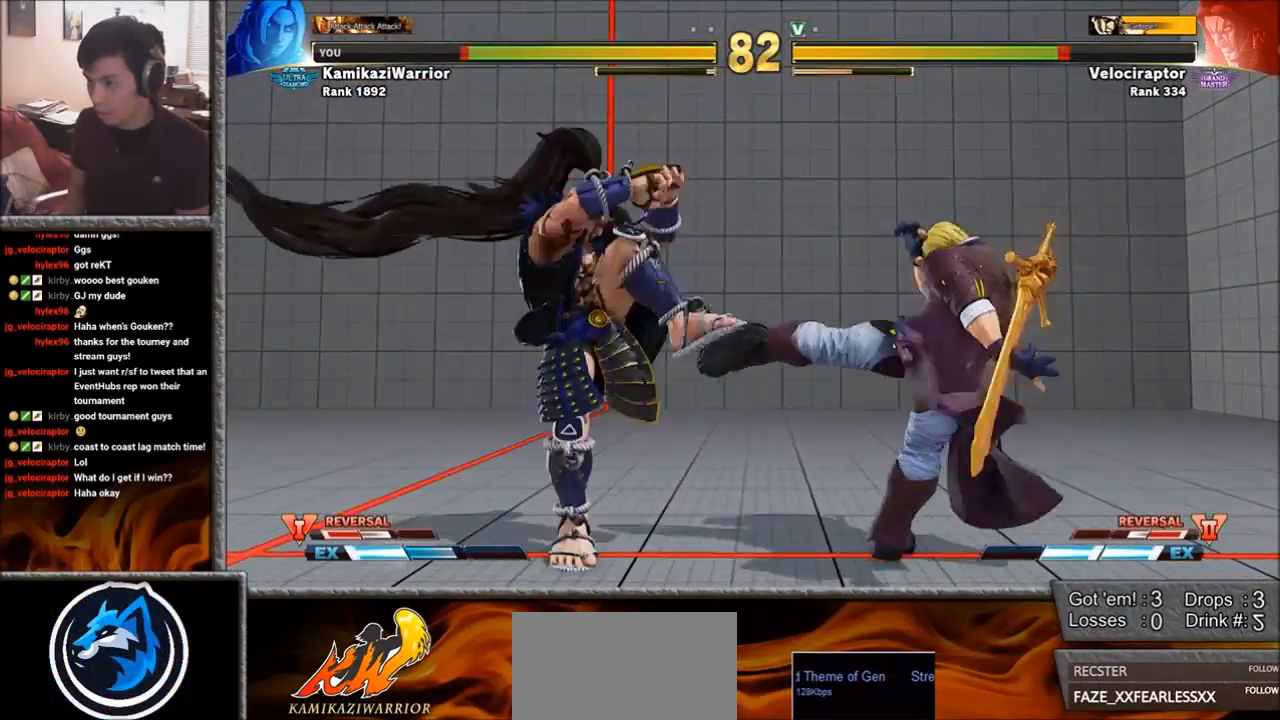
{"buttons": [], "left_stick": "down-right", "events": [[150, "R2", "up"], [217, "left_stick", "down-right"]]}
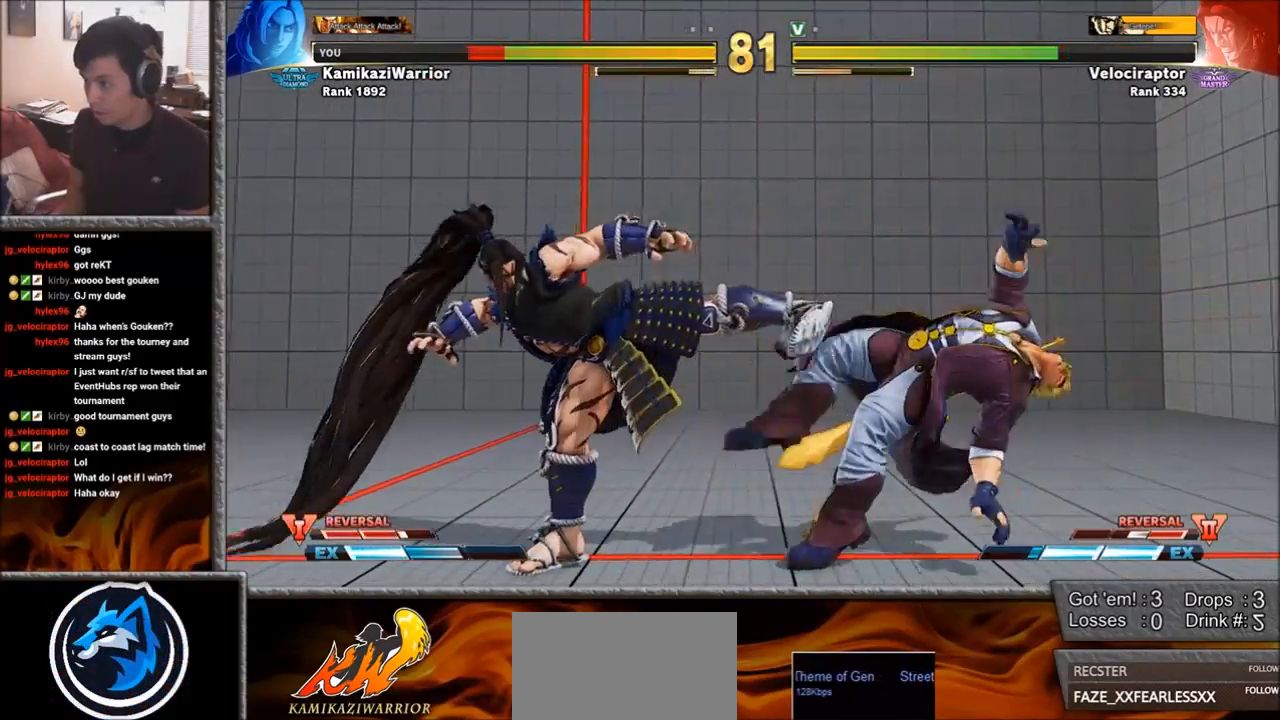
{"buttons": [], "left_stick": "down-right", "events": []}
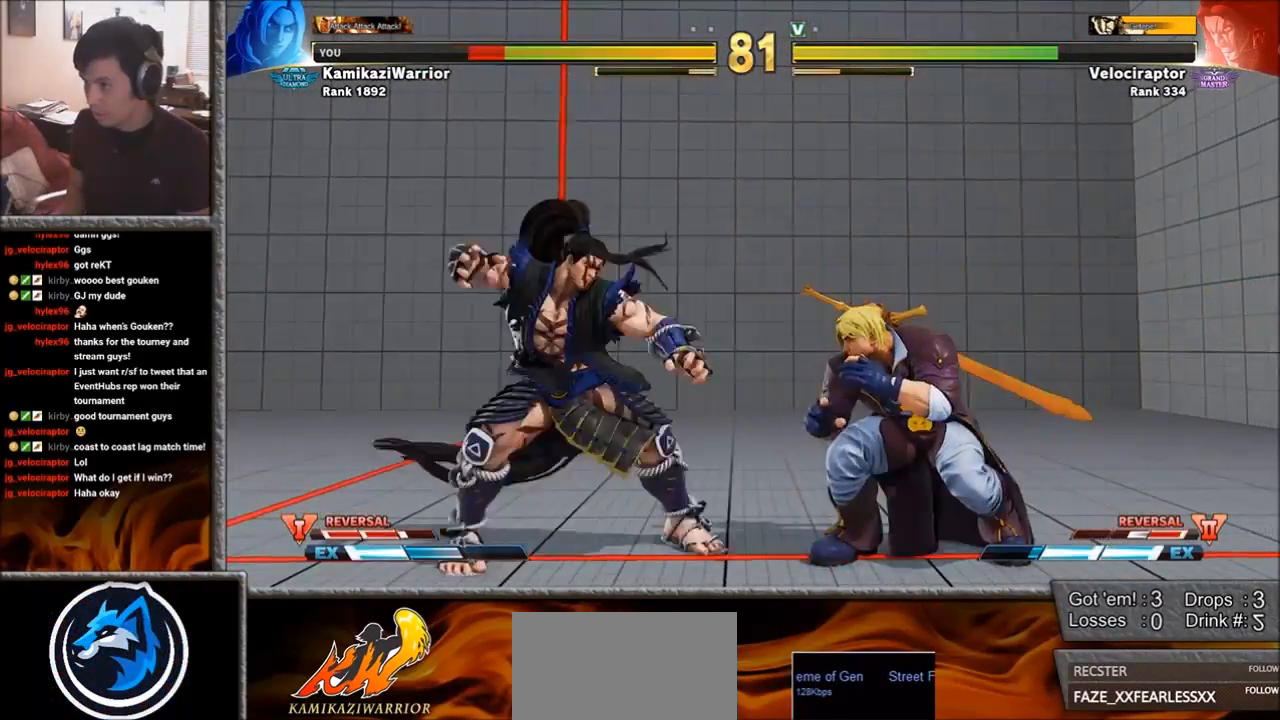
{"buttons": [], "left_stick": "down-right", "events": [[117, "SQUARE", "down"], [250, "SQUARE", "up"]]}
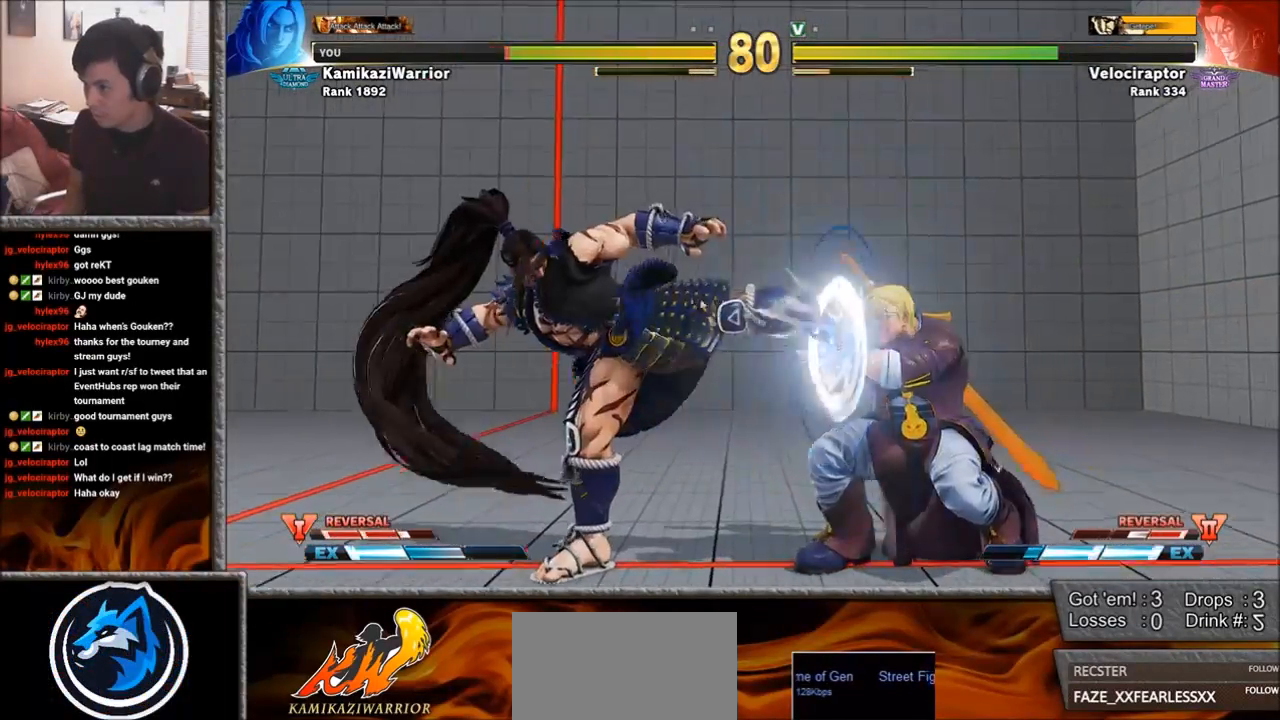
{"buttons": ["CROSS"], "left_stick": "left", "events": [[417, "left_stick", "left"], [500, "CROSS", "down"]]}
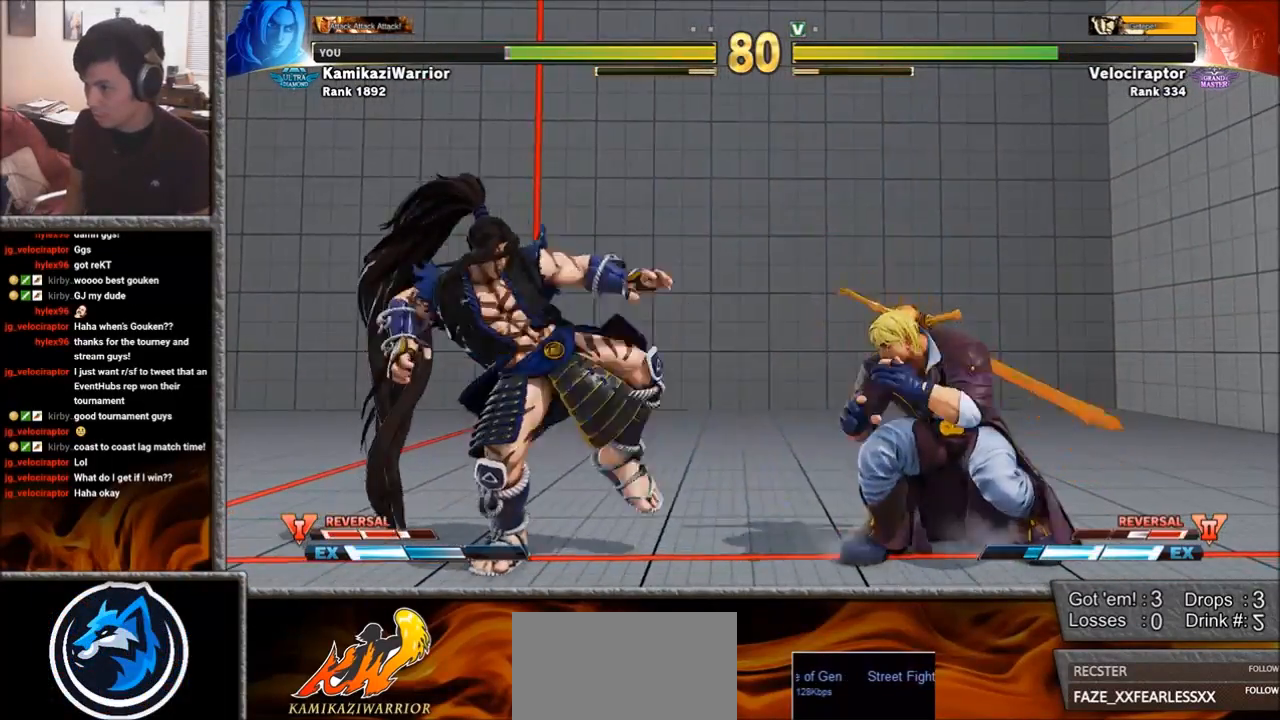
{"buttons": [], "left_stick": "right", "events": [[150, "CROSS", "up"], [167, "left_stick", "center"], [217, "left_stick", "right"]]}
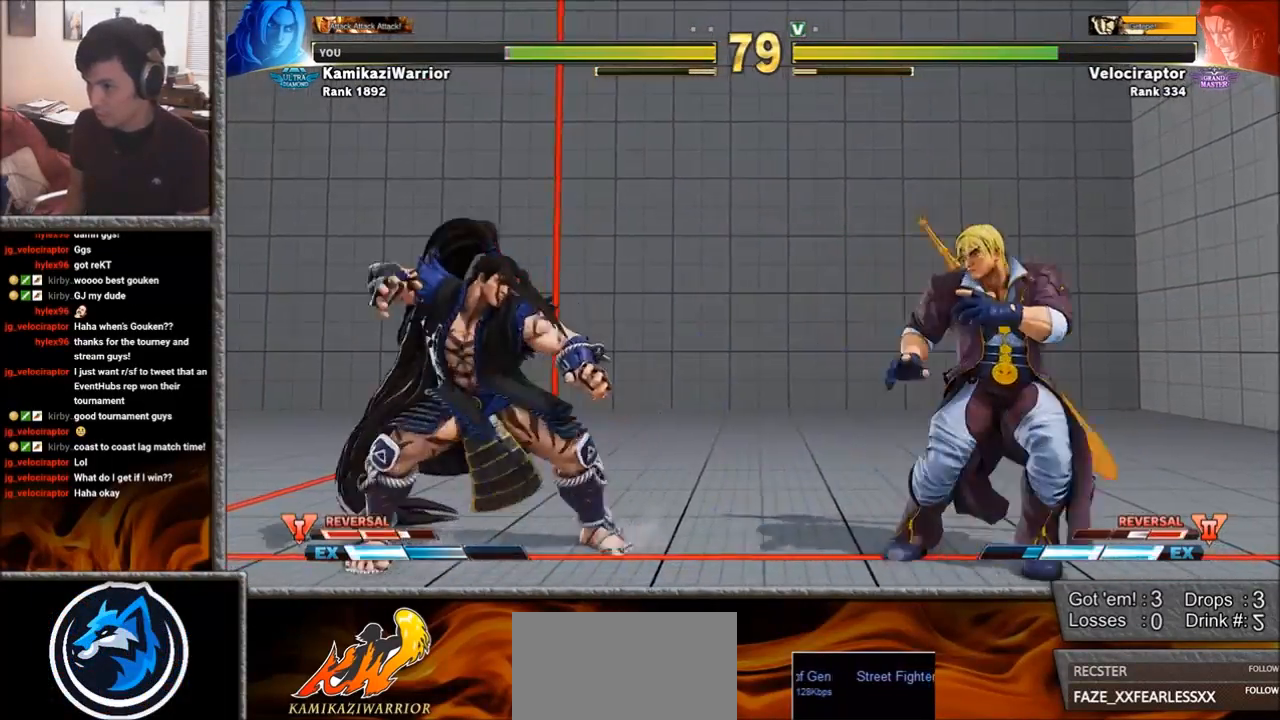
{"buttons": ["TRIANGLE", "R1"], "left_stick": "center", "events": [[67, "left_stick", "down"], [133, "left_stick", "left"], [183, "R1", "down"], [183, "TRIANGLE", "down"], [183, "left_stick", "center"], [233, "R1", "up"], [233, "TRIANGLE", "up"], [300, "R1", "down"], [300, "TRIANGLE", "down"]]}
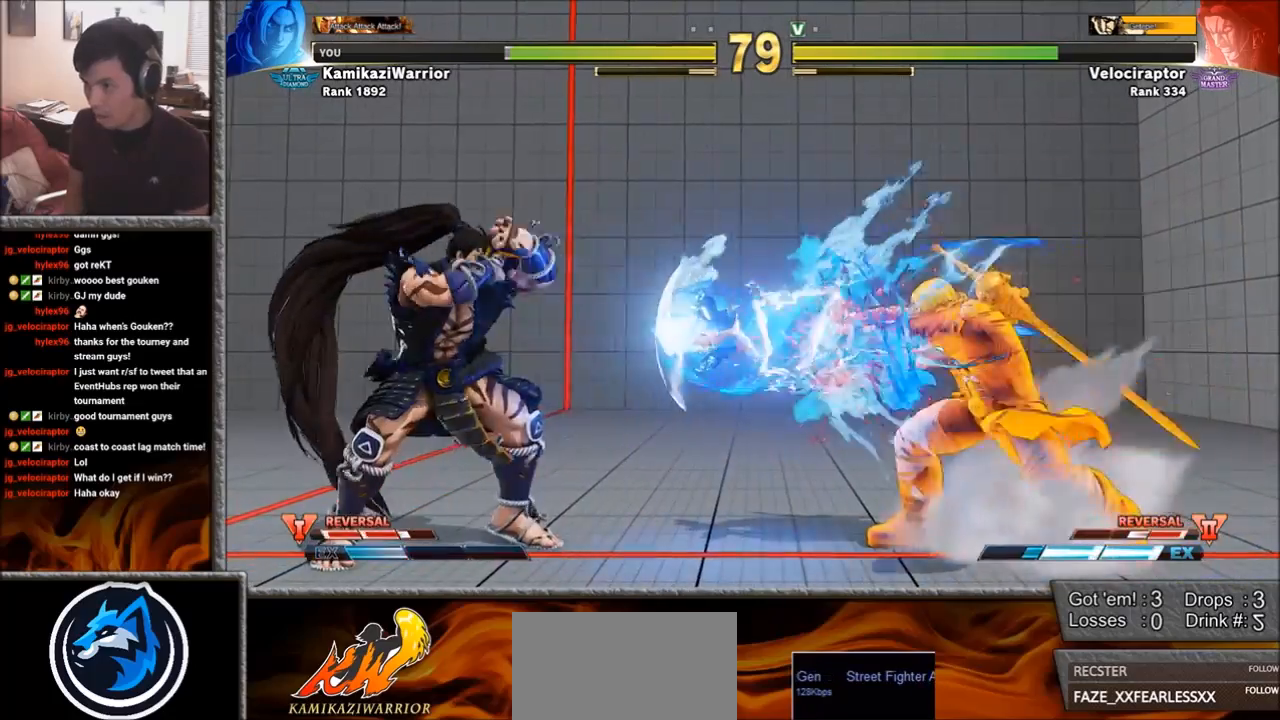
{"buttons": ["CIRCLE", "TRIANGLE"], "left_stick": "center", "events": [[67, "R1", "up"], [83, "TRIANGLE", "up"], [150, "left_stick", "left"], [417, "CIRCLE", "down"], [417, "TRIANGLE", "down"], [450, "left_stick", "center"]]}
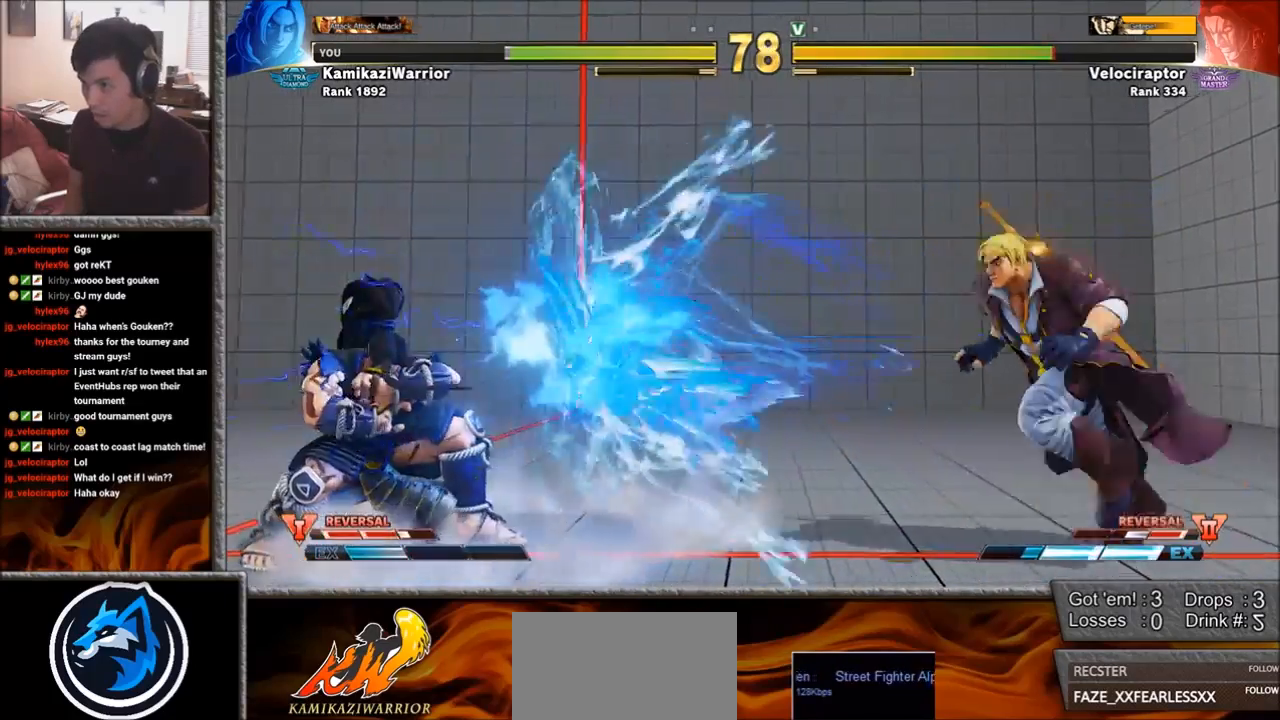
{"buttons": [], "left_stick": "down-right", "events": [[50, "CIRCLE", "up"], [50, "TRIANGLE", "up"], [250, "left_stick", "right"], [367, "left_stick", "down-right"]]}
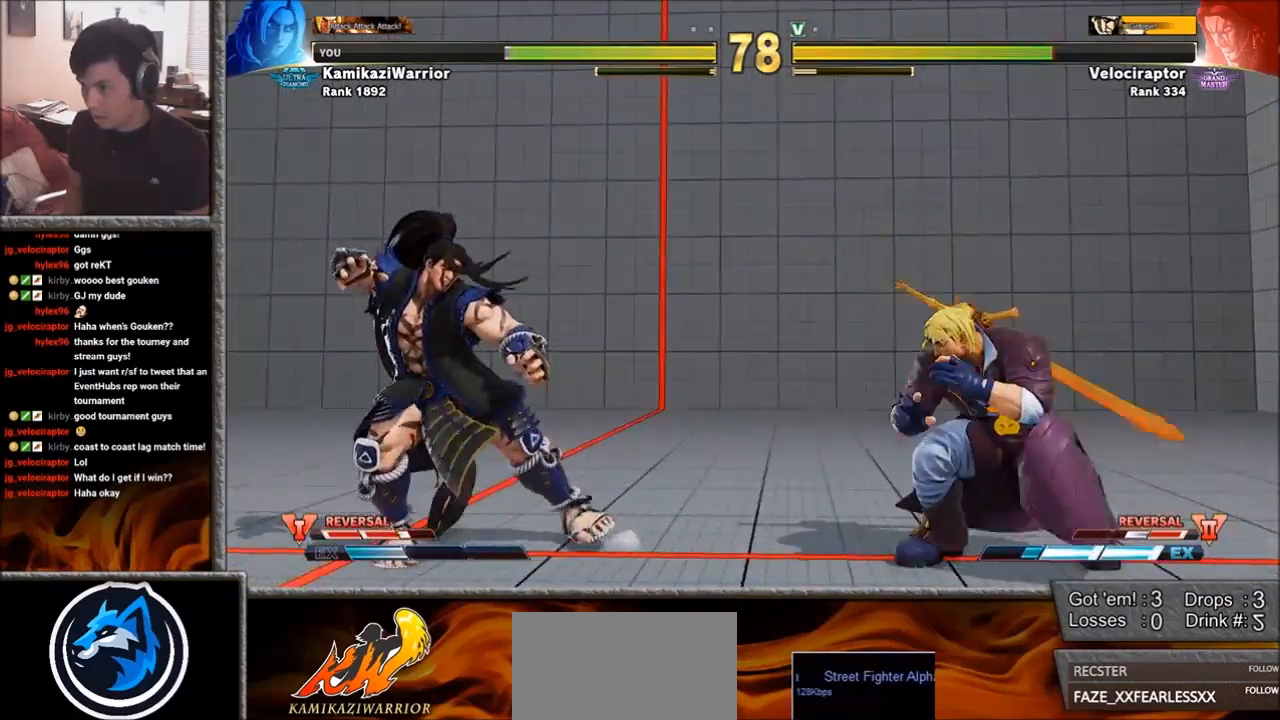
{"buttons": [], "left_stick": "left", "events": [[167, "left_stick", "left"]]}
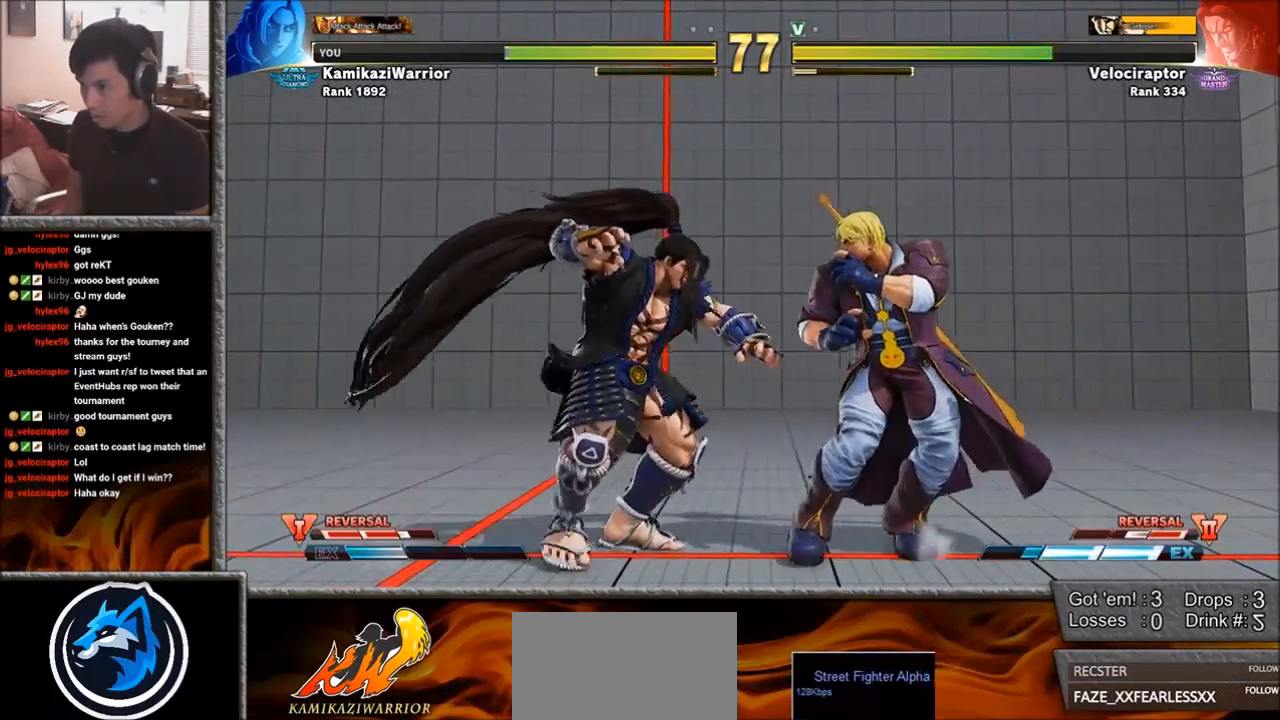
{"buttons": [], "left_stick": "down-right", "events": [[67, "left_stick", "down-right"]]}
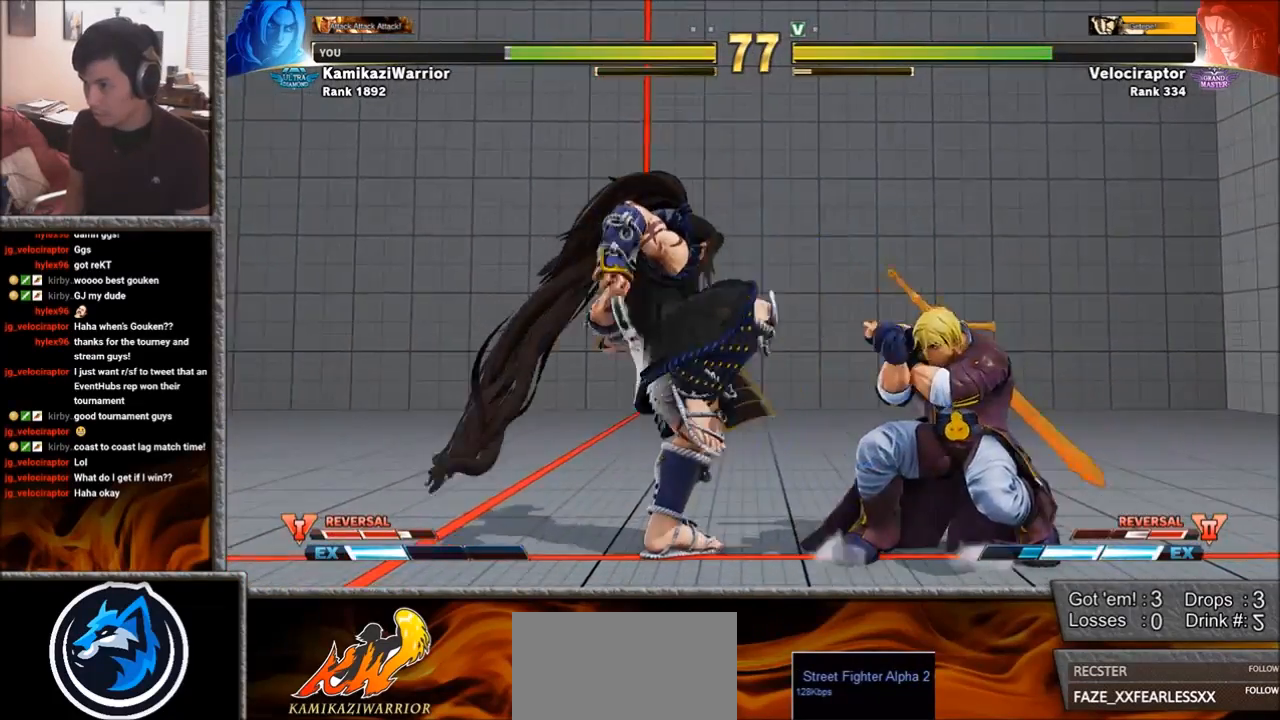
{"buttons": [], "left_stick": "right", "events": [[17, "left_stick", "right"]]}
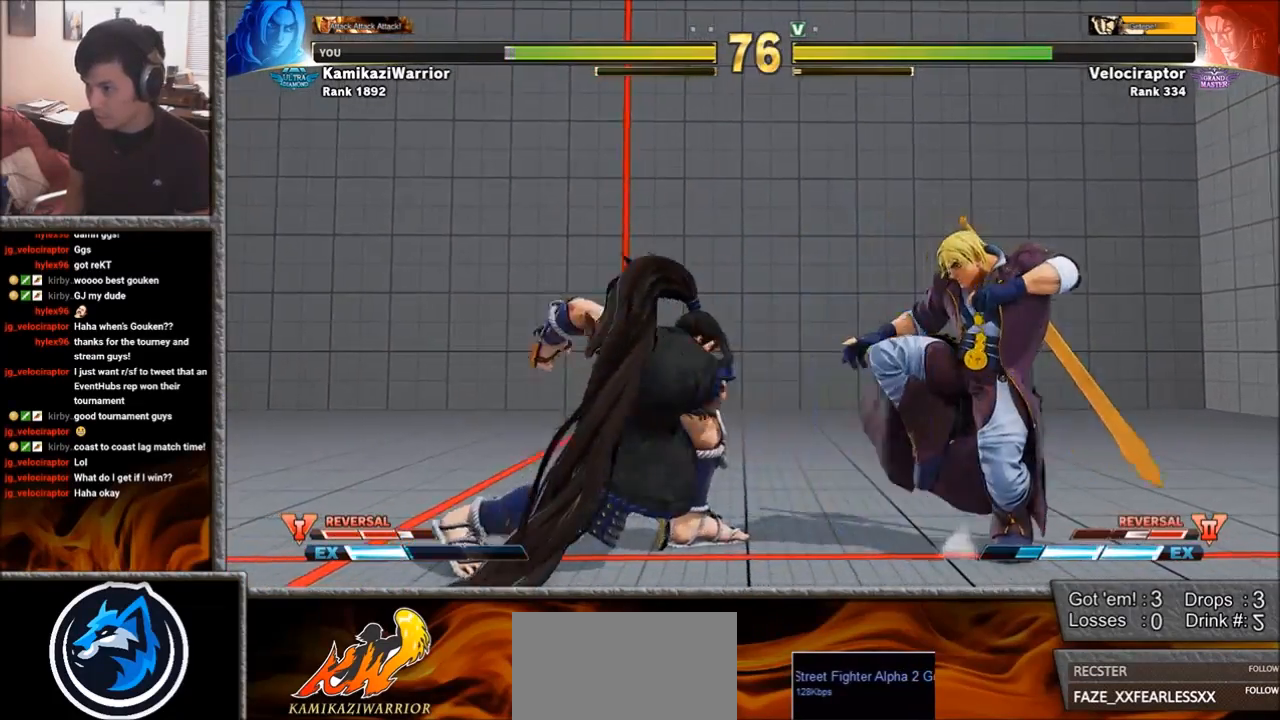
{"buttons": [], "left_stick": "down-right", "events": [[183, "left_stick", "down-right"]]}
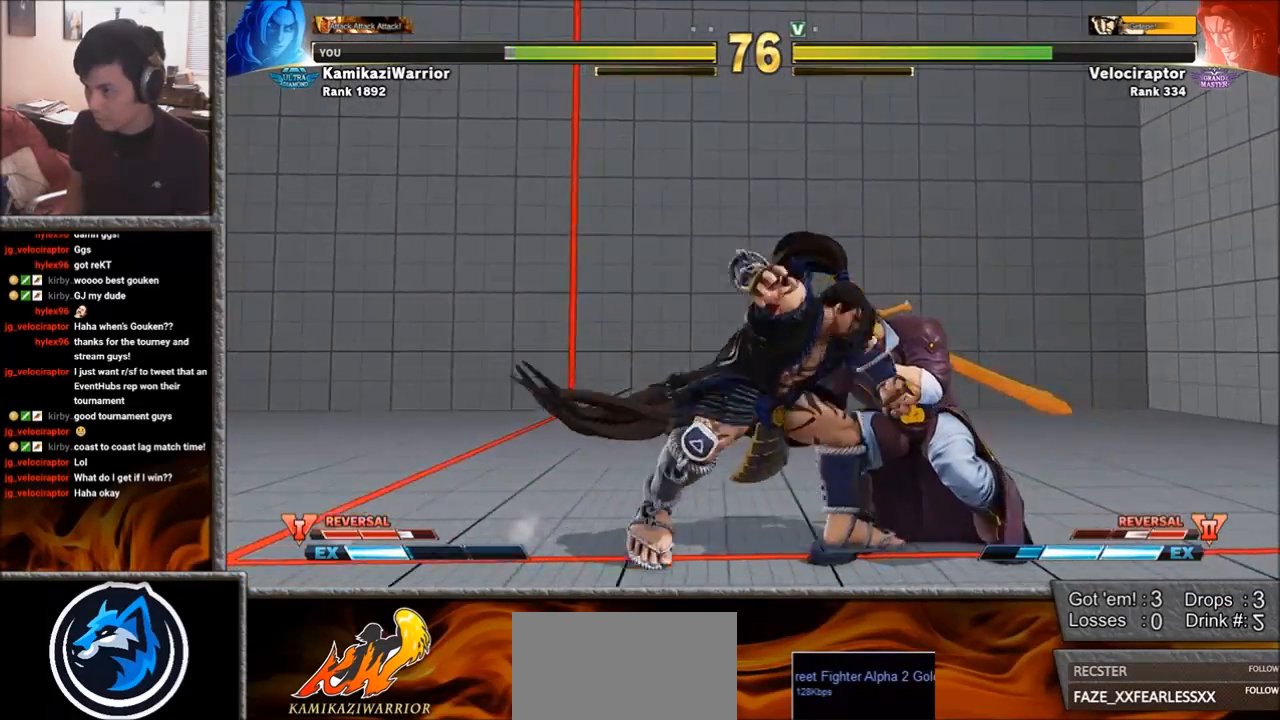
{"buttons": [], "left_stick": "right", "events": [[383, "left_stick", "right"]]}
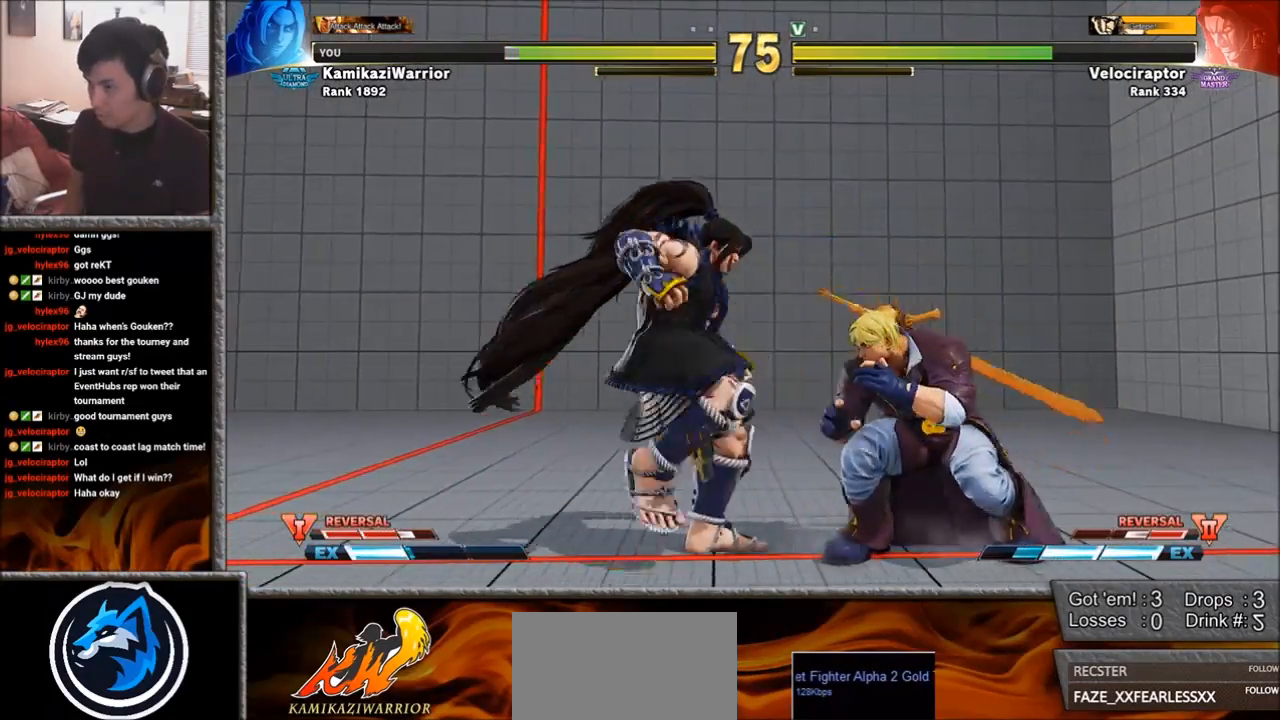
{"buttons": [], "left_stick": "right", "events": []}
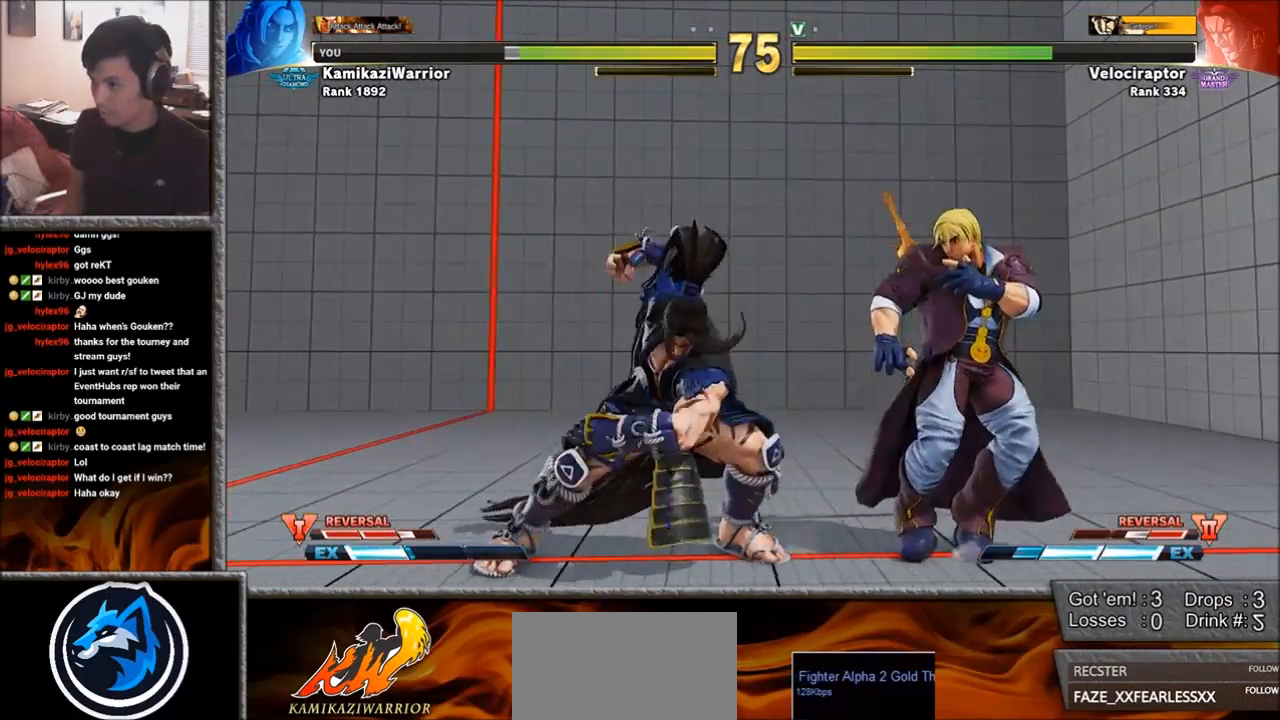
{"buttons": ["CIRCLE"], "left_stick": "down-right", "events": [[50, "left_stick", "down-right"], [217, "CIRCLE", "down"]]}
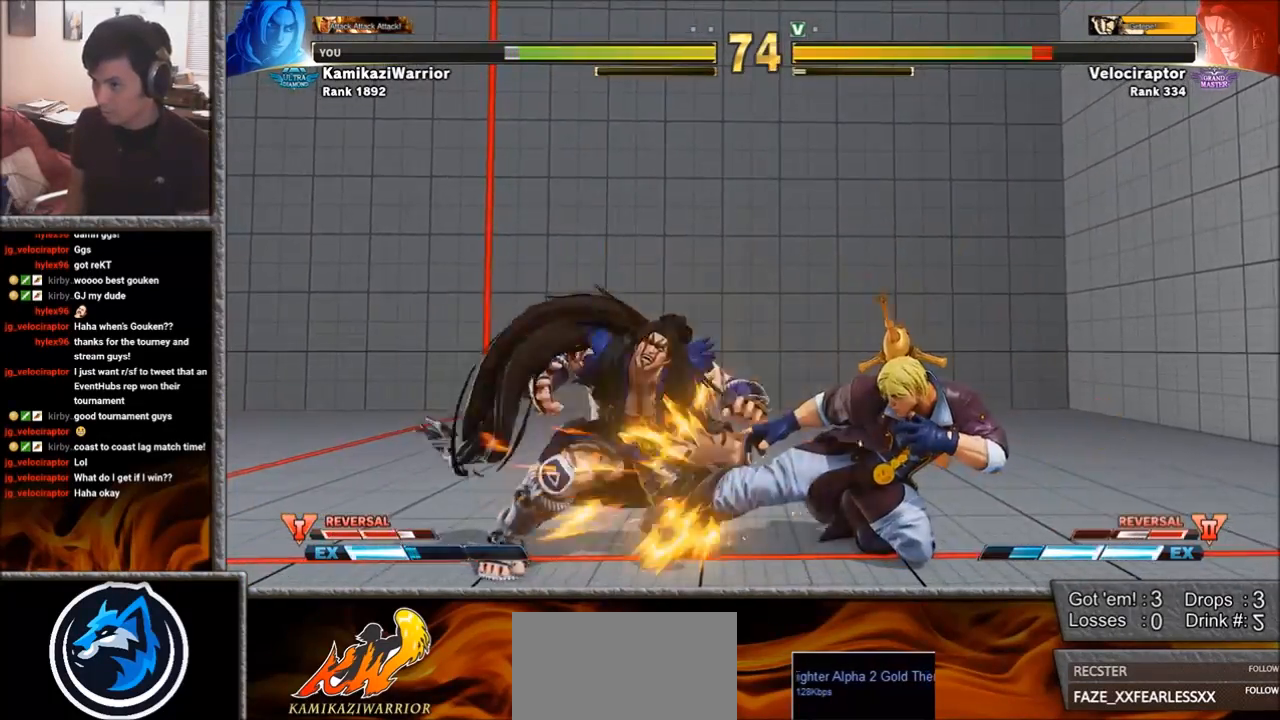
{"buttons": ["R2"], "left_stick": "center", "events": [[67, "CIRCLE", "up"], [83, "left_stick", "right"], [267, "R2", "down"], [300, "left_stick", "center"], [350, "R2", "up"], [417, "R2", "down"]]}
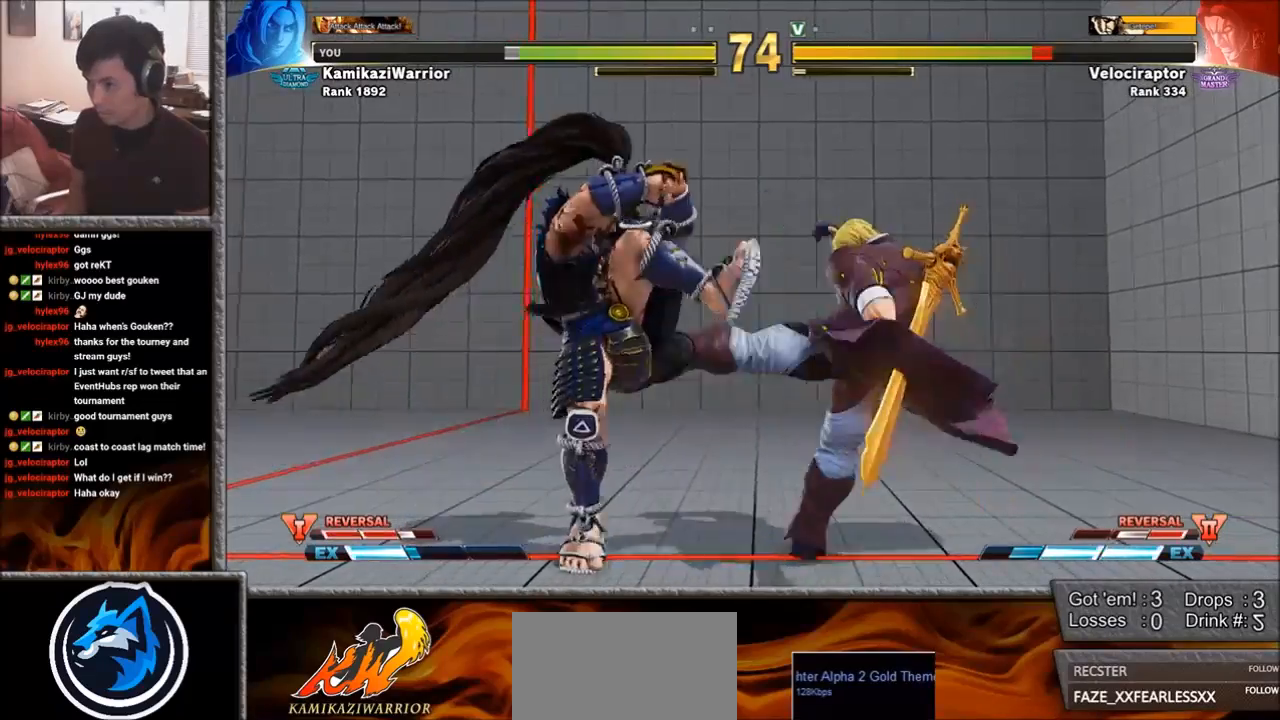
{"buttons": [], "left_stick": "center", "events": [[50, "R2", "up"], [67, "R2", "down"], [200, "R2", "up"], [317, "CIRCLE", "down"], [317, "TRIANGLE", "down"], [417, "CIRCLE", "up"], [450, "TRIANGLE", "up"]]}
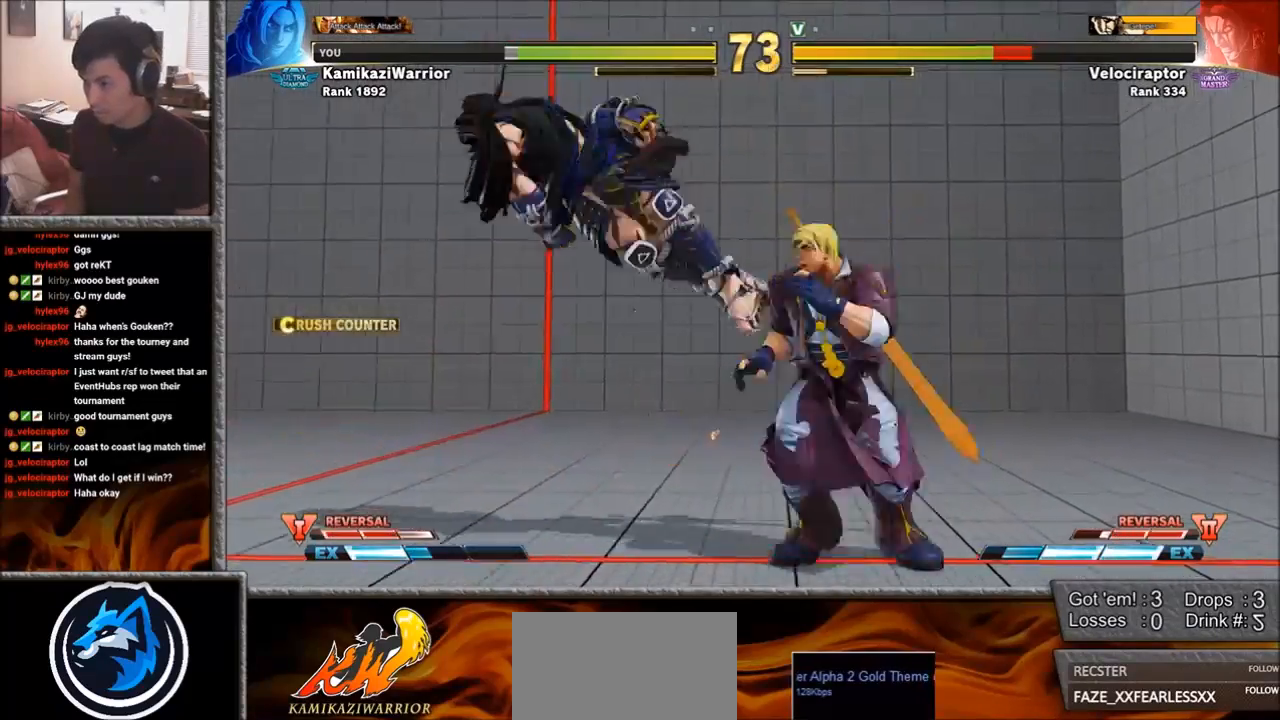
{"buttons": [], "left_stick": "center", "events": [[100, "left_stick", "left"], [267, "left_stick", "down-left"], [350, "R1", "down"], [400, "left_stick", "center"], [417, "R1", "up"]]}
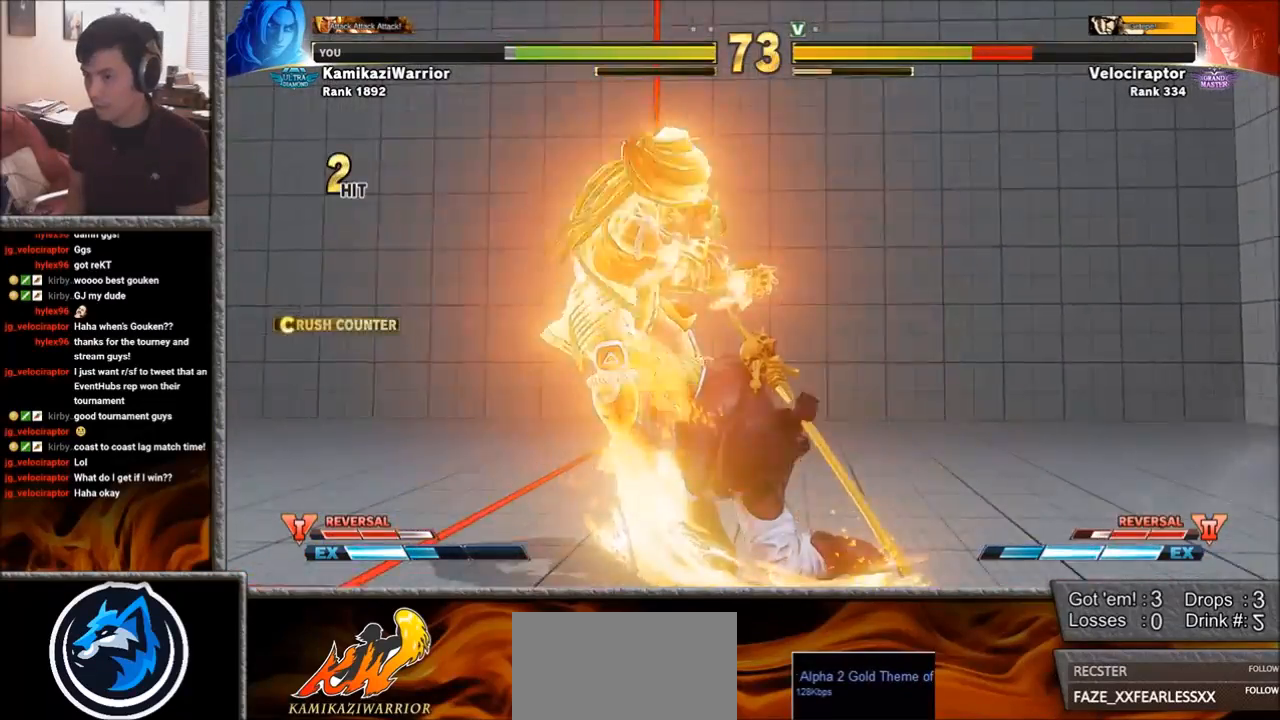
{"buttons": [], "left_stick": "center", "events": [[33, "R1", "down"], [133, "R1", "up"], [200, "R1", "down"], [233, "L2", "down"], [350, "L2", "up"], [350, "R1", "up"]]}
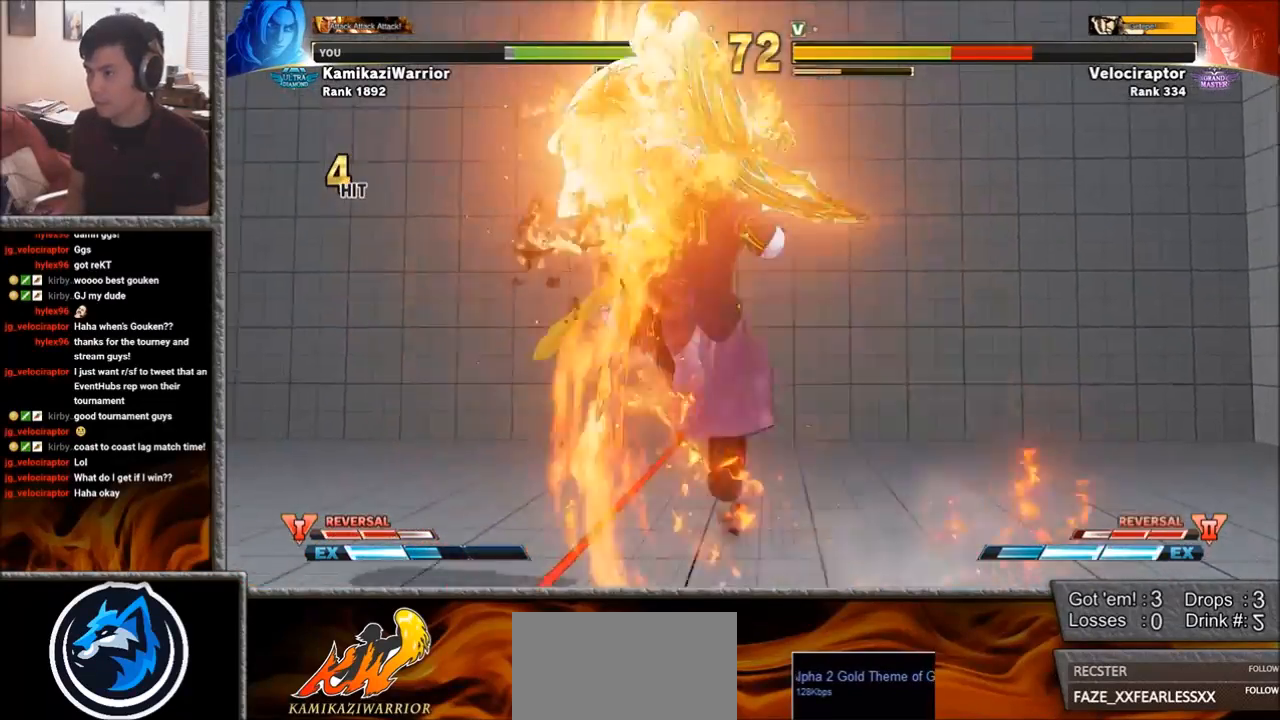
{"buttons": [], "left_stick": "center", "events": [[217, "CIRCLE", "down"], [217, "TRIANGLE", "down"], [317, "CIRCLE", "up"], [317, "TRIANGLE", "up"], [400, "CIRCLE", "down"], [400, "TRIANGLE", "down"], [483, "CIRCLE", "up"], [483, "TRIANGLE", "up"]]}
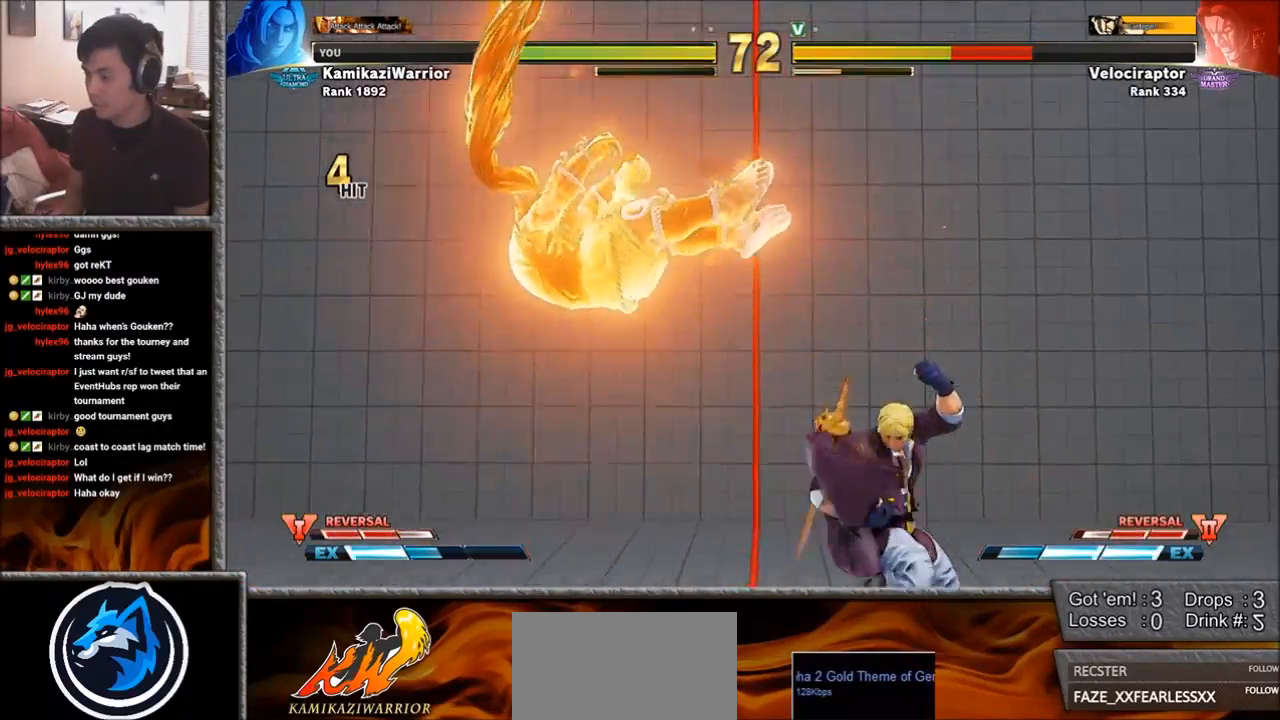
{"buttons": [], "left_stick": "center", "events": [[67, "CIRCLE", "down"], [67, "TRIANGLE", "down"], [150, "CIRCLE", "up"], [150, "TRIANGLE", "up"], [217, "CIRCLE", "down"], [217, "TRIANGLE", "down"], [283, "CIRCLE", "up"], [283, "TRIANGLE", "up"], [350, "CIRCLE", "down"], [350, "TRIANGLE", "down"], [433, "CIRCLE", "up"], [433, "TRIANGLE", "up"]]}
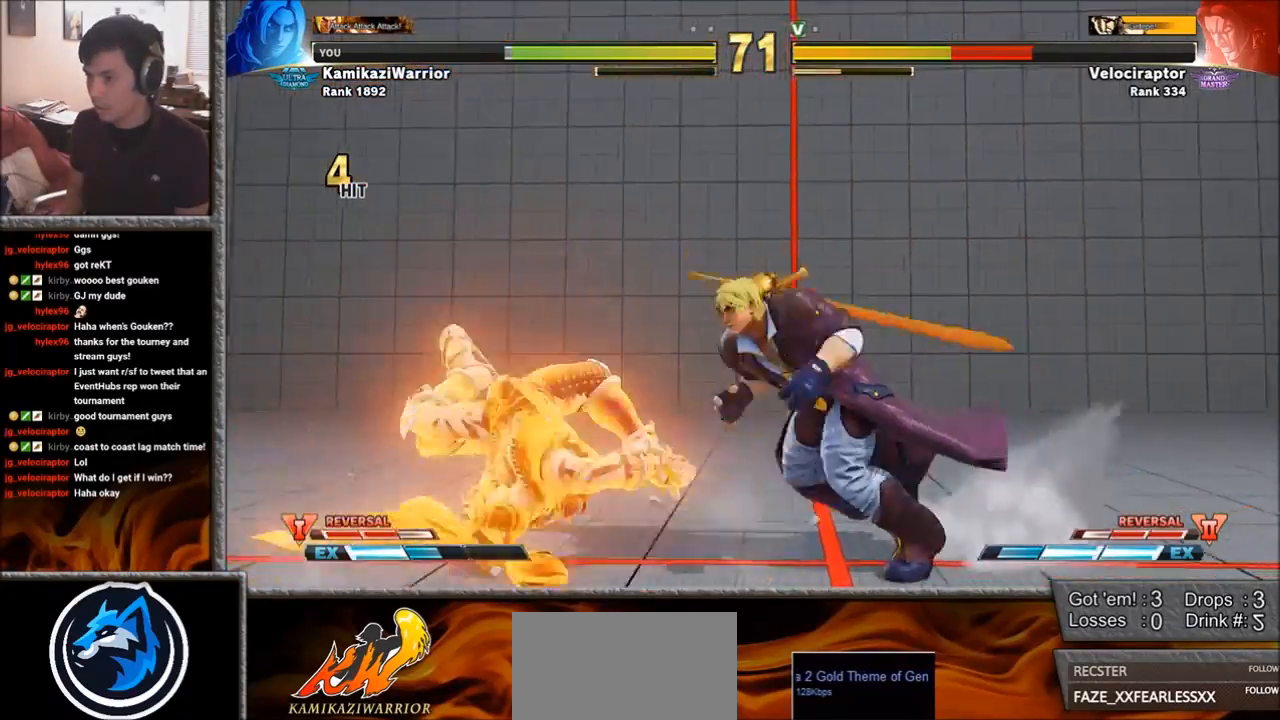
{"buttons": ["SQUARE"], "left_stick": "right", "events": [[317, "SQUARE", "down"], [383, "left_stick", "right"]]}
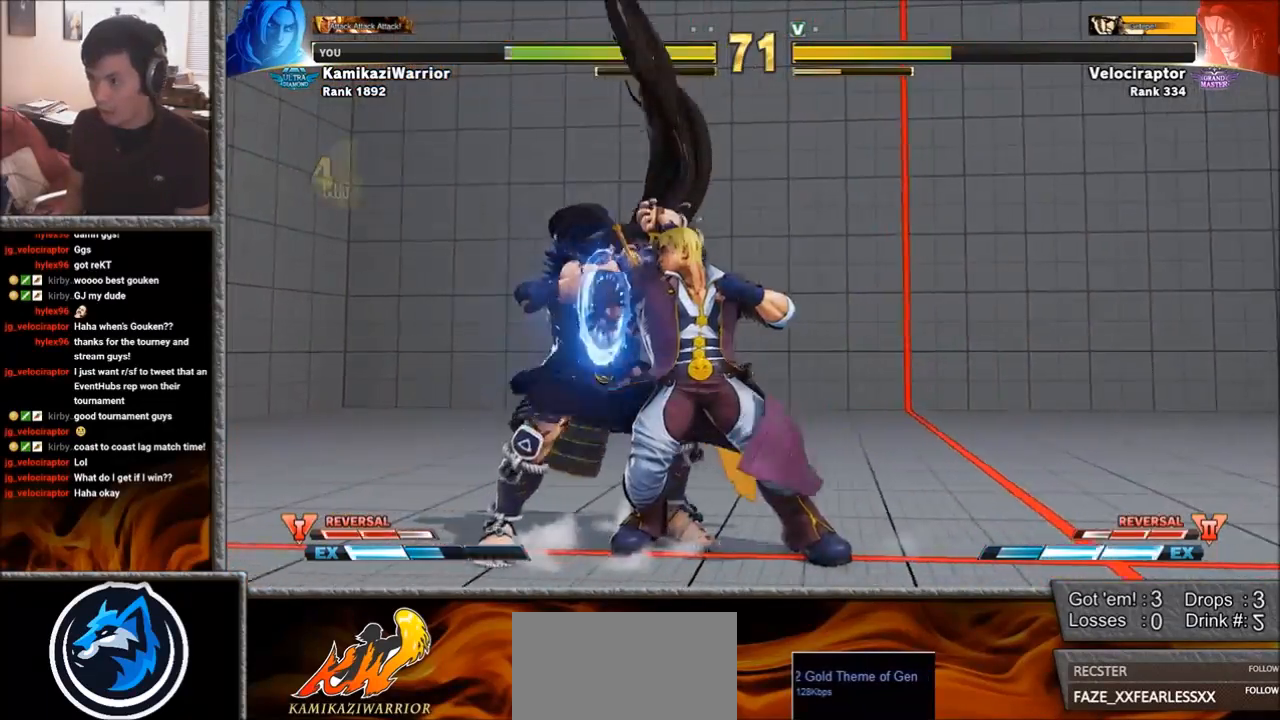
{"buttons": ["TRIANGLE"], "left_stick": "right", "events": [[17, "SQUARE", "up"], [200, "TRIANGLE", "down"]]}
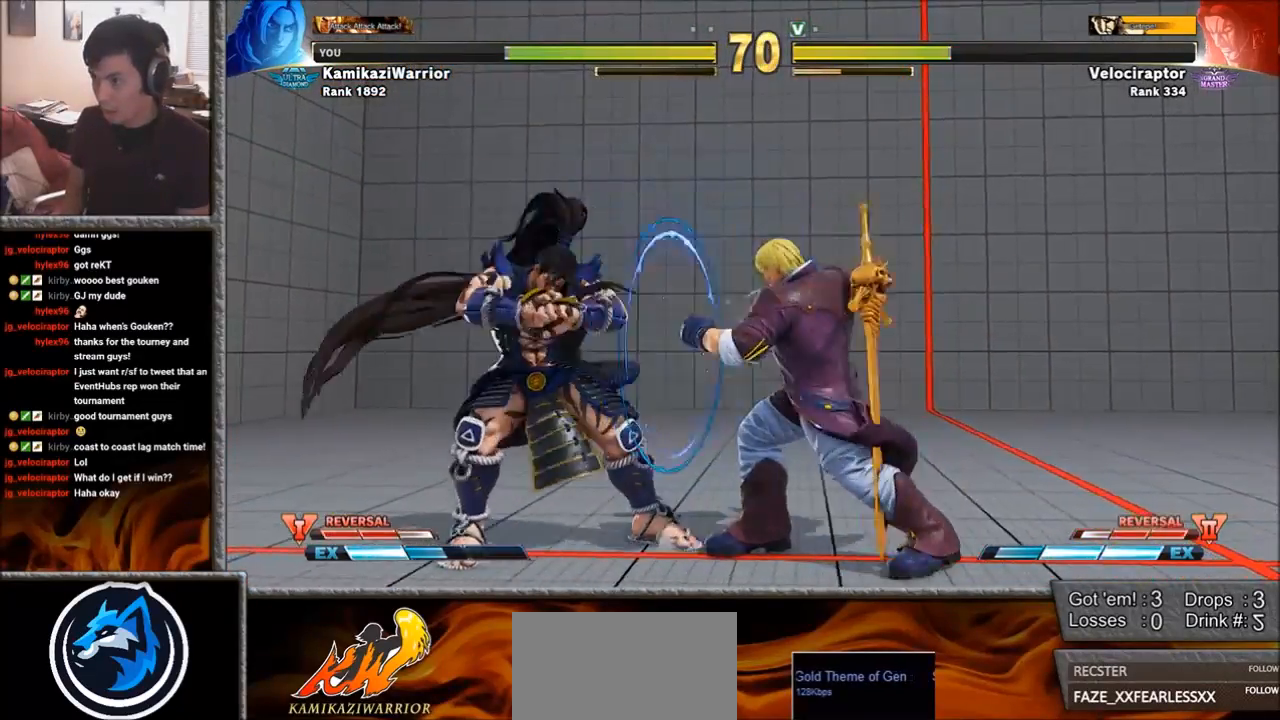
{"buttons": [], "left_stick": "left", "events": [[117, "TRIANGLE", "up"], [367, "left_stick", "center"], [417, "left_stick", "left"]]}